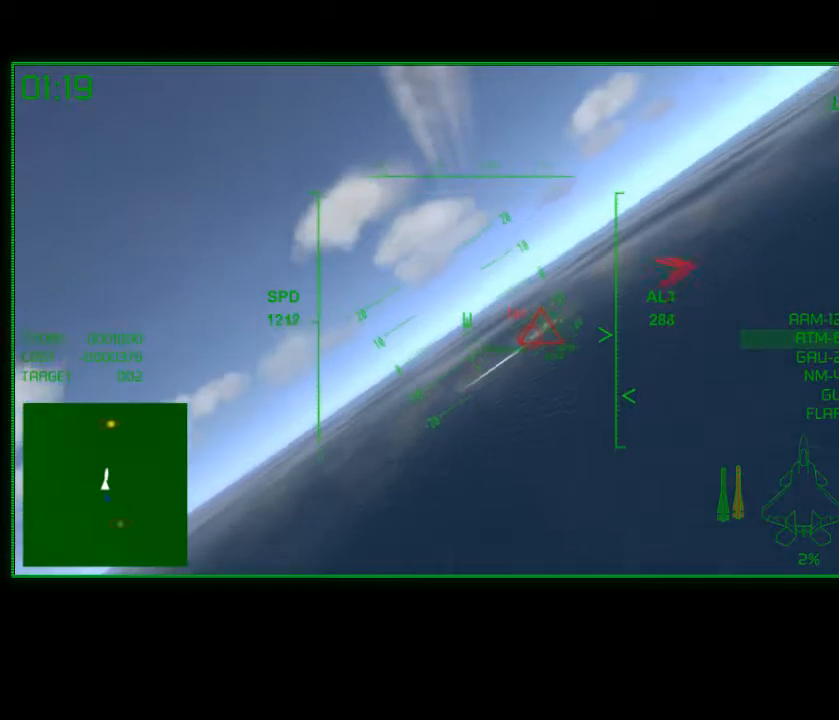
Gameplay with a controller (Xbox layout); each line is a JSON object with the inputs held at the frame after it. "events" lists button and stick changes between this image and that frame as [ms after this image, input, new state], when the widget could be followed in between.
{"buttons": ["R2"], "left_stick": "left", "right_stick": "center", "events": [[33, "left_stick", "right"], [267, "left_stick", "center"], [417, "left_stick", "left"]]}
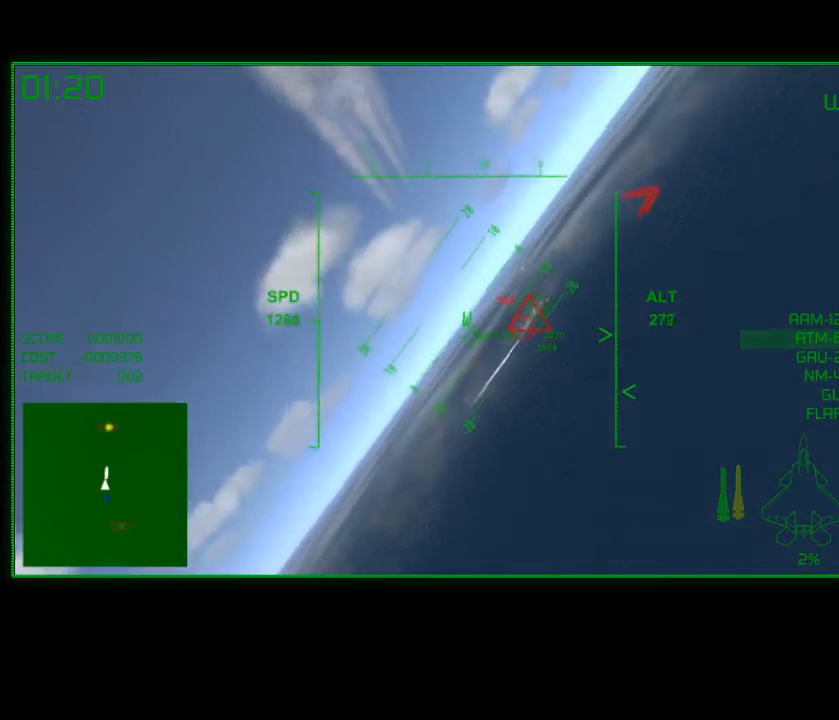
{"buttons": ["R2"], "left_stick": "left", "right_stick": "center", "events": [[133, "left_stick", "center"], [367, "left_stick", "left"]]}
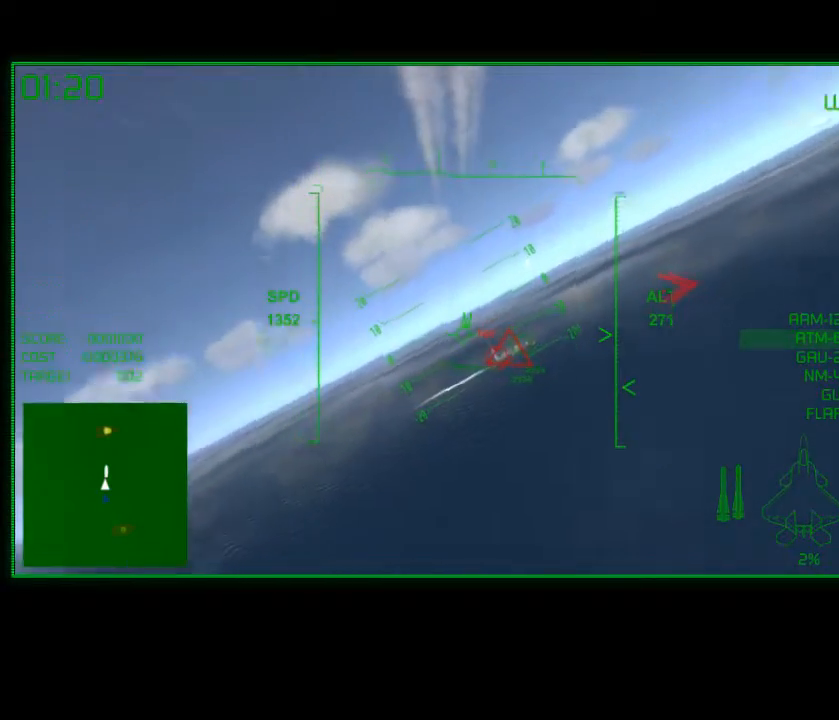
{"buttons": ["R2"], "left_stick": "center", "right_stick": "center", "events": [[33, "left_stick", "center"]]}
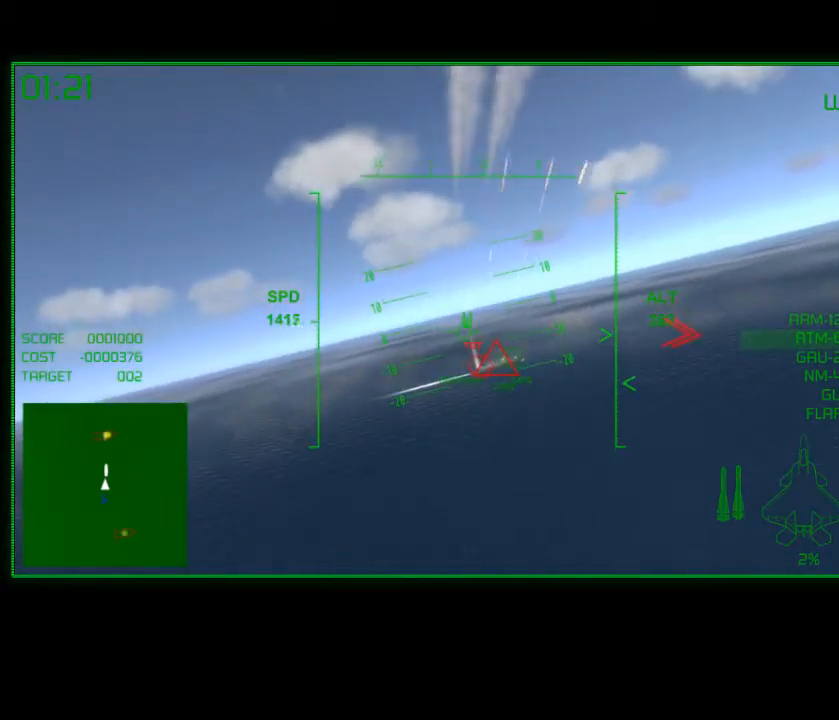
{"buttons": ["R2"], "left_stick": "up-left", "right_stick": "center", "events": [[17, "left_stick", "left"], [167, "left_stick", "center"], [283, "left_stick", "up-left"]]}
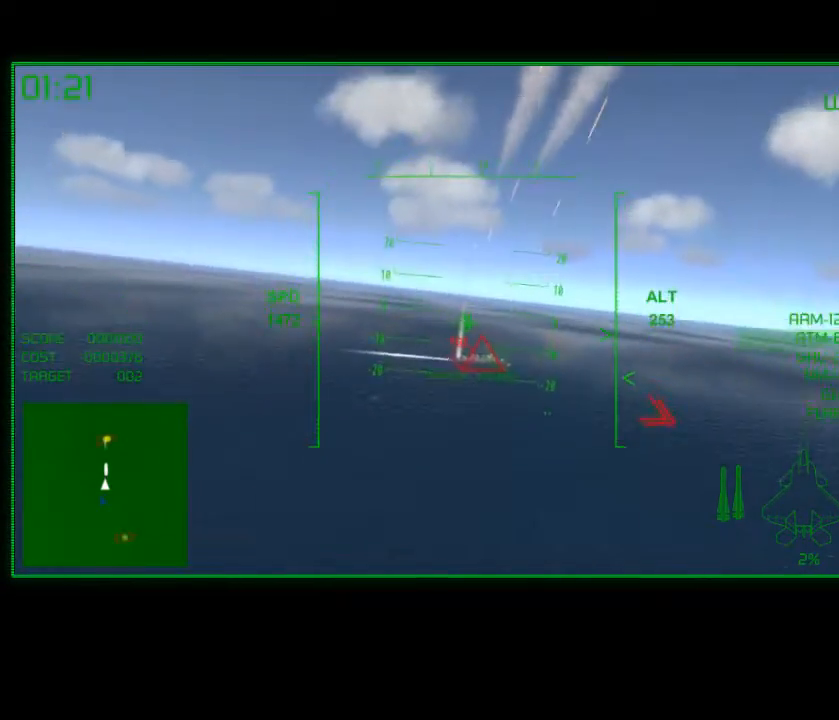
{"buttons": ["R2"], "left_stick": "down-right", "right_stick": "center", "events": [[167, "left_stick", "center"], [317, "left_stick", "down-right"]]}
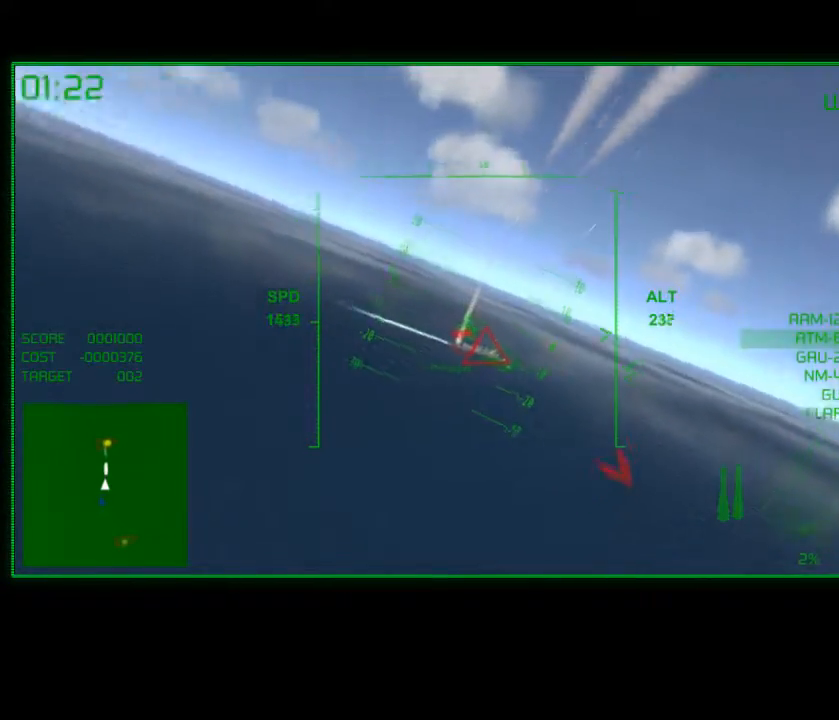
{"buttons": ["R2"], "left_stick": "left", "right_stick": "center", "events": [[367, "left_stick", "center"], [433, "left_stick", "left"]]}
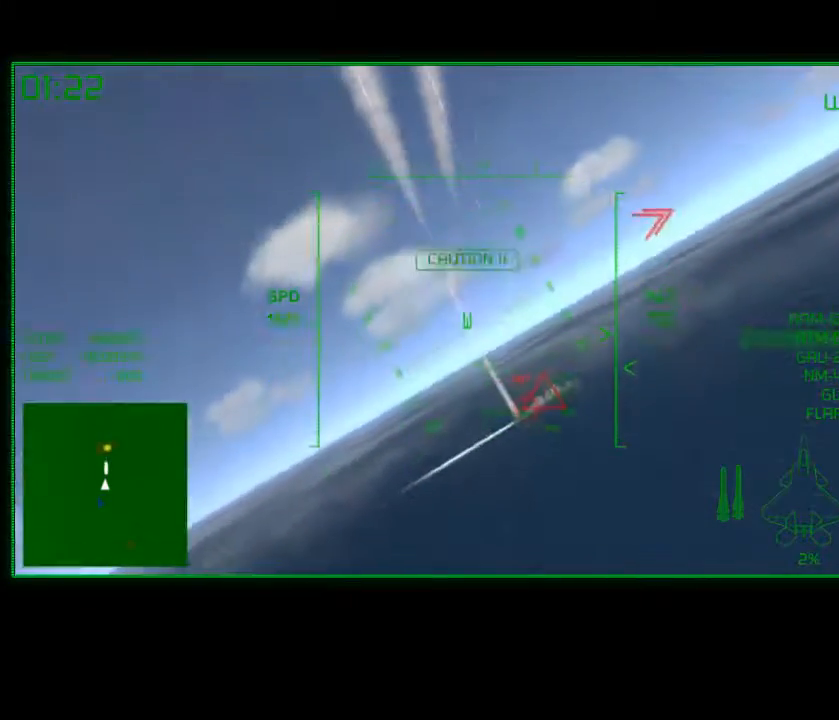
{"buttons": ["R2"], "left_stick": "up", "right_stick": "center", "events": [[133, "left_stick", "up-left"], [433, "left_stick", "up"]]}
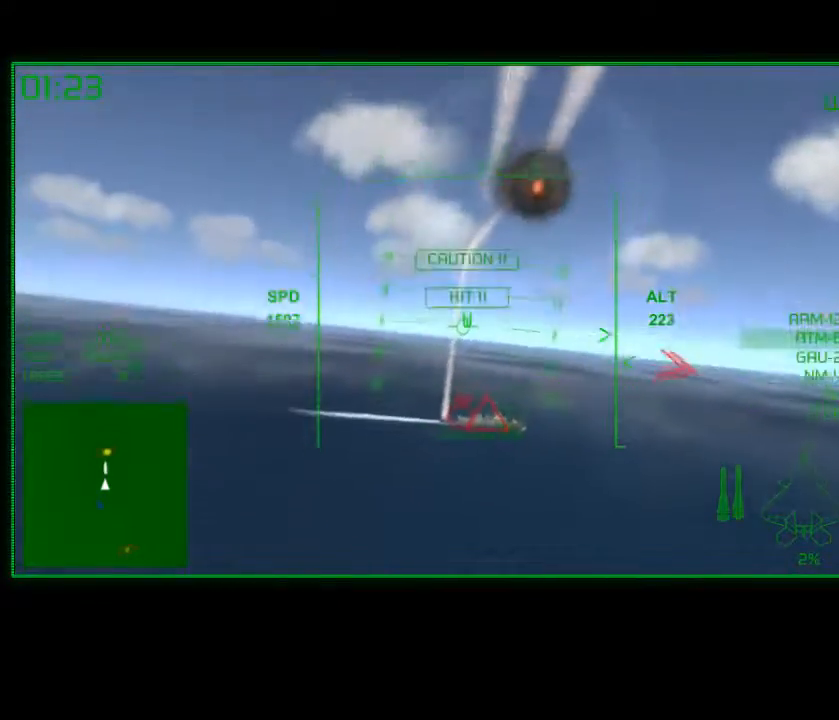
{"buttons": ["R2"], "left_stick": "right", "right_stick": "center", "events": [[133, "left_stick", "center"], [333, "left_stick", "right"]]}
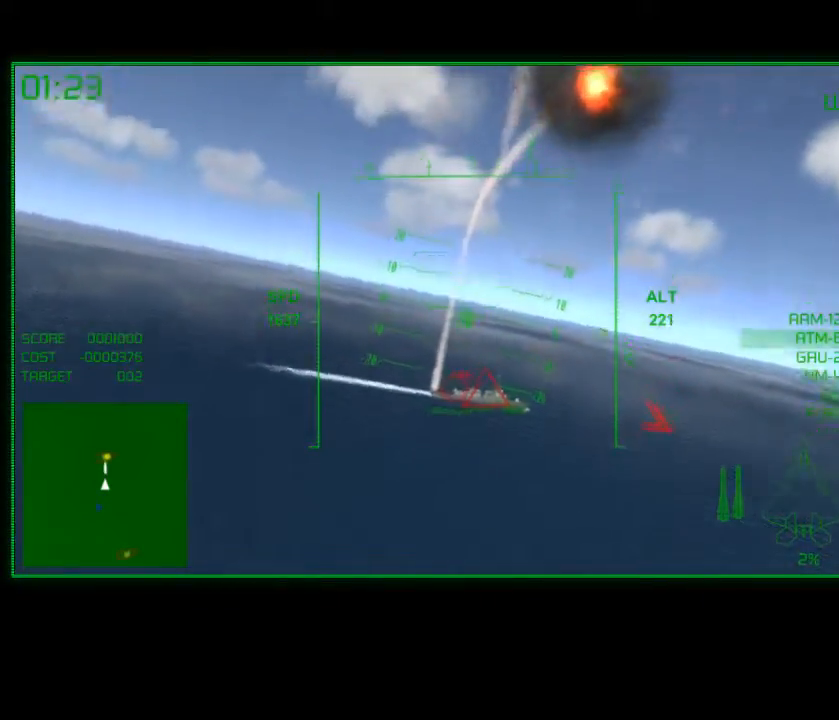
{"buttons": ["R2"], "left_stick": "center", "right_stick": "center", "events": [[117, "left_stick", "center"], [283, "left_stick", "up"], [467, "left_stick", "center"]]}
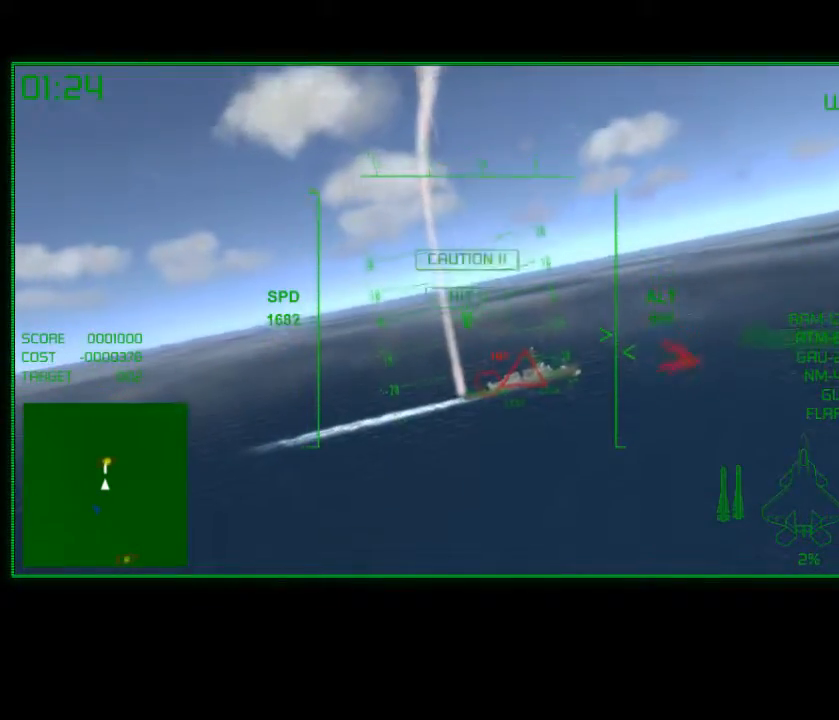
{"buttons": ["R2"], "left_stick": "down-left", "right_stick": "center", "events": [[317, "left_stick", "down-right"], [467, "left_stick", "down-left"]]}
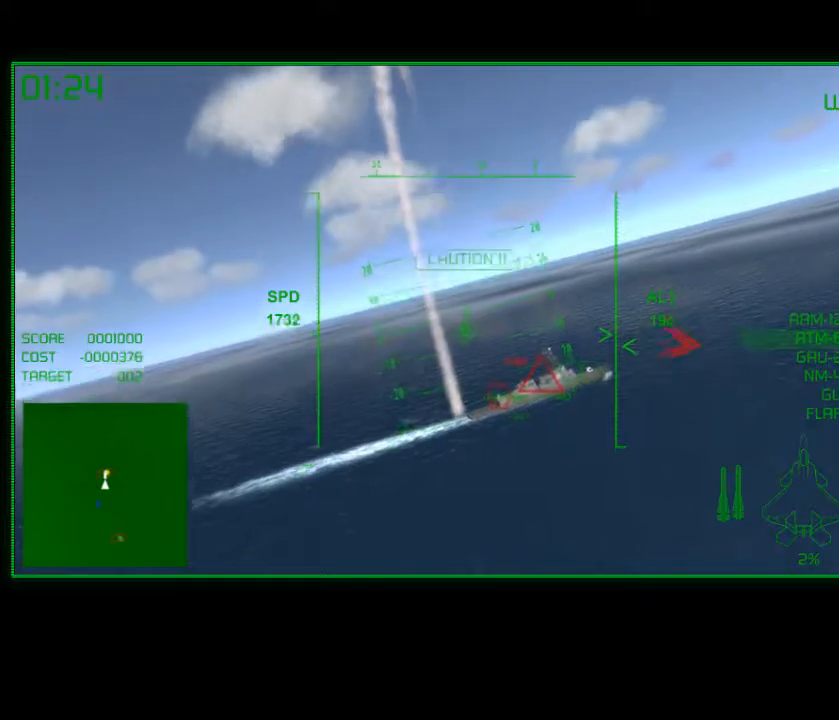
{"buttons": ["R2"], "left_stick": "center", "right_stick": "center", "events": [[17, "left_stick", "center"], [133, "left_stick", "left"], [317, "left_stick", "center"]]}
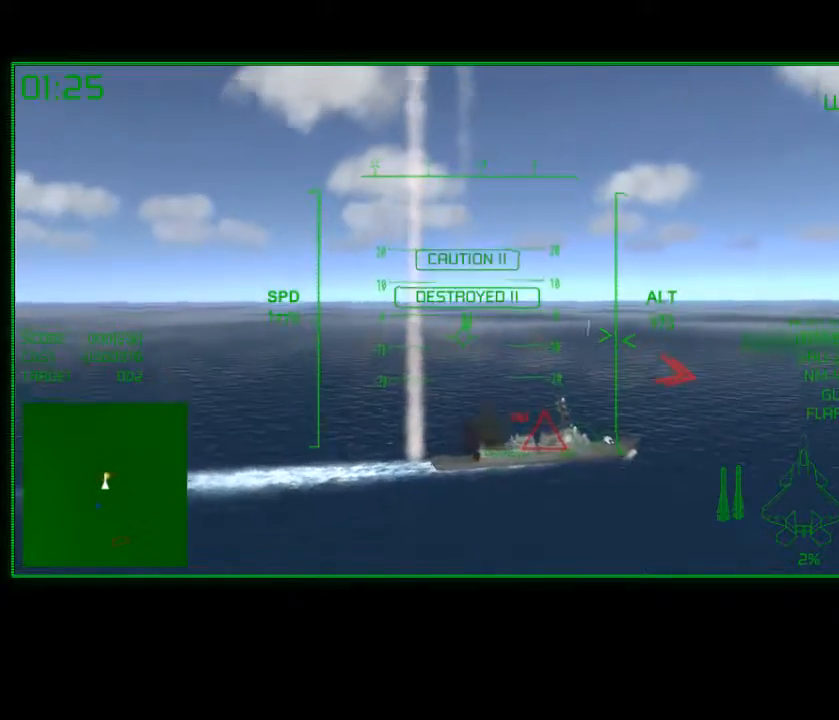
{"buttons": ["R2"], "left_stick": "center", "right_stick": "center", "events": [[17, "left_stick", "down-right"], [183, "left_stick", "center"], [317, "left_stick", "down-left"], [483, "left_stick", "center"]]}
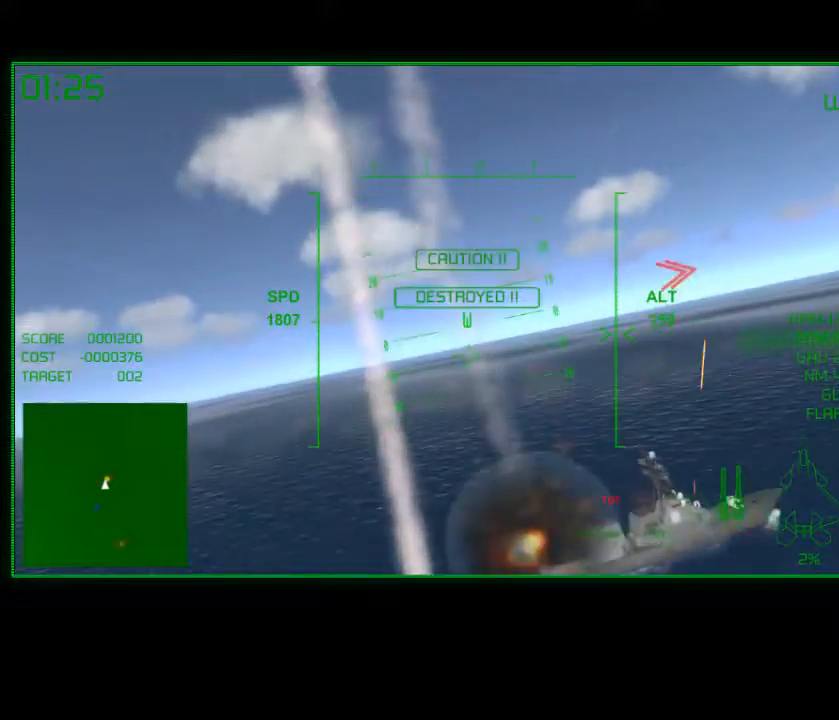
{"buttons": ["R2"], "left_stick": "center", "right_stick": "center", "events": []}
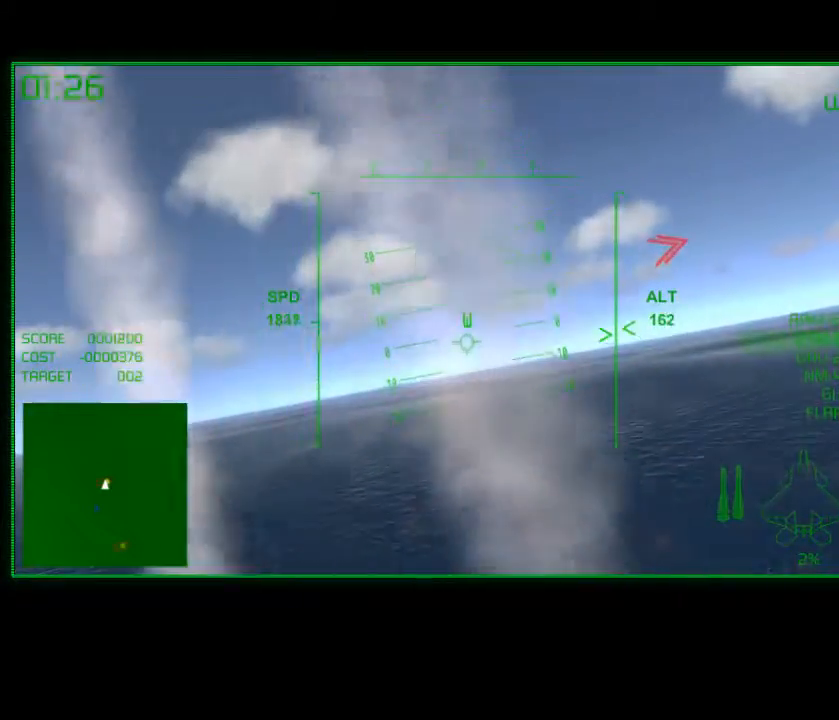
{"buttons": ["R2"], "left_stick": "center", "right_stick": "center", "events": [[17, "left_stick", "up-left"], [217, "left_stick", "center"]]}
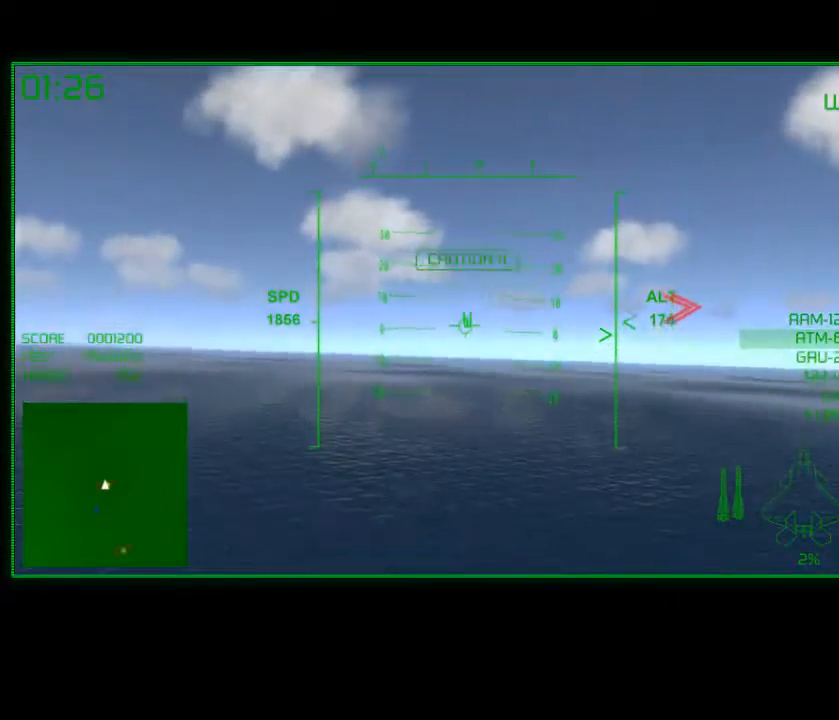
{"buttons": ["R2"], "left_stick": "up-left", "right_stick": "center", "events": [[17, "left_stick", "right"], [217, "left_stick", "center"], [467, "left_stick", "up-left"]]}
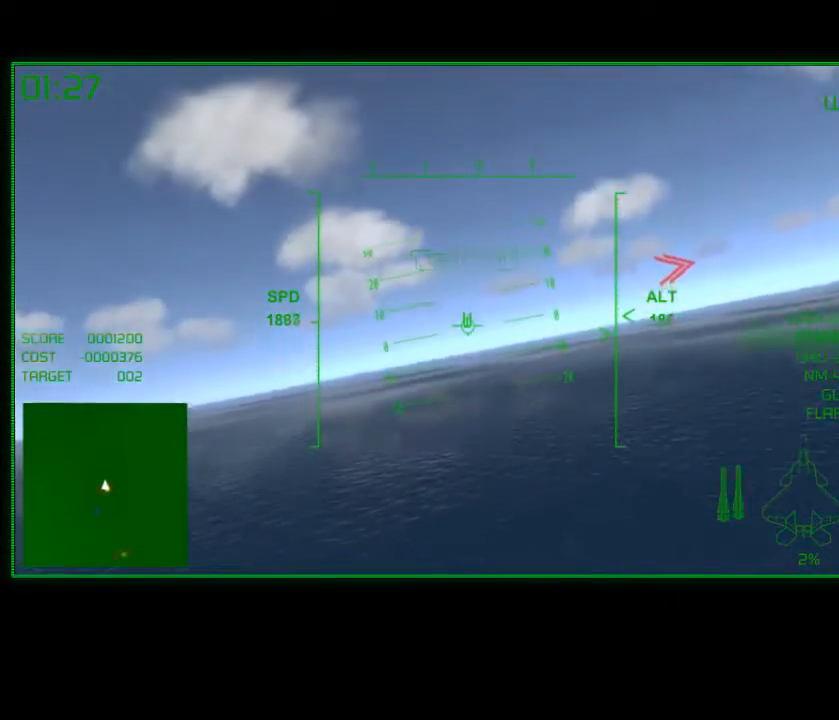
{"buttons": ["R2"], "left_stick": "center", "right_stick": "center", "events": [[150, "left_stick", "center"]]}
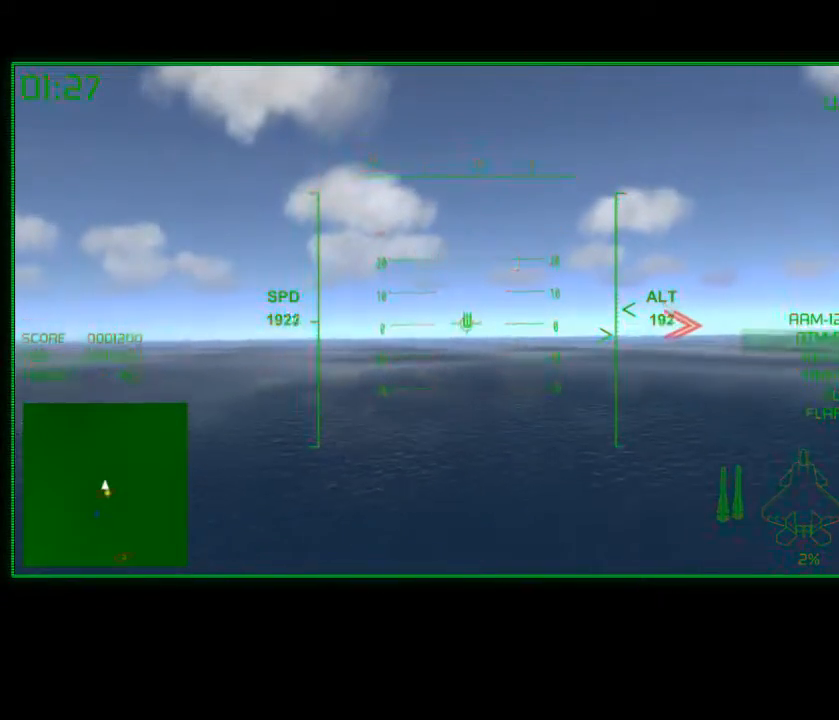
{"buttons": ["R2"], "left_stick": "left", "right_stick": "center", "events": [[133, "left_stick", "down-left"], [183, "left_stick", "left"], [283, "left_stick", "center"], [417, "left_stick", "left"]]}
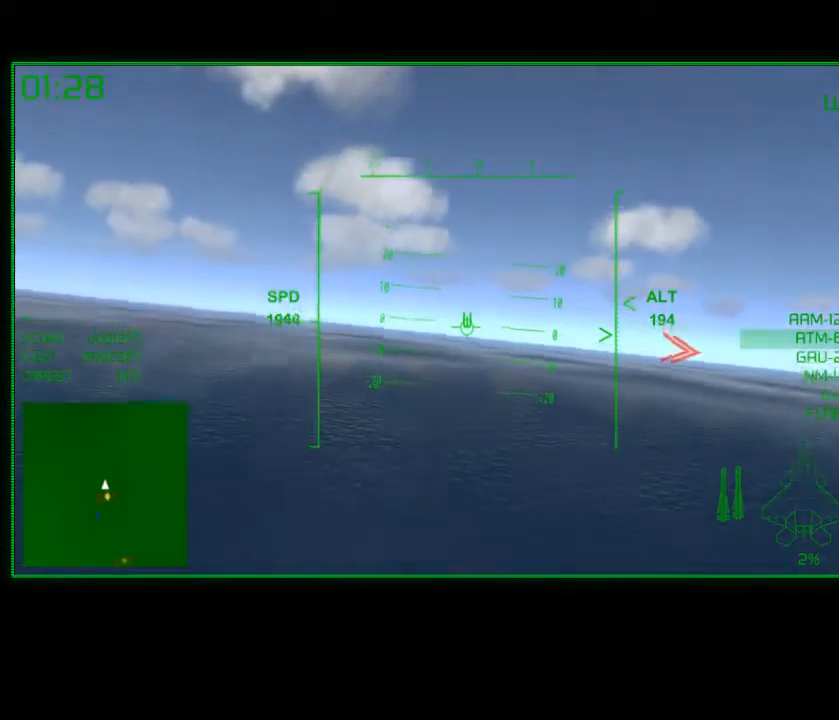
{"buttons": ["R2"], "left_stick": "center", "right_stick": "center", "events": [[67, "left_stick", "center"], [283, "left_stick", "right"], [417, "left_stick", "center"]]}
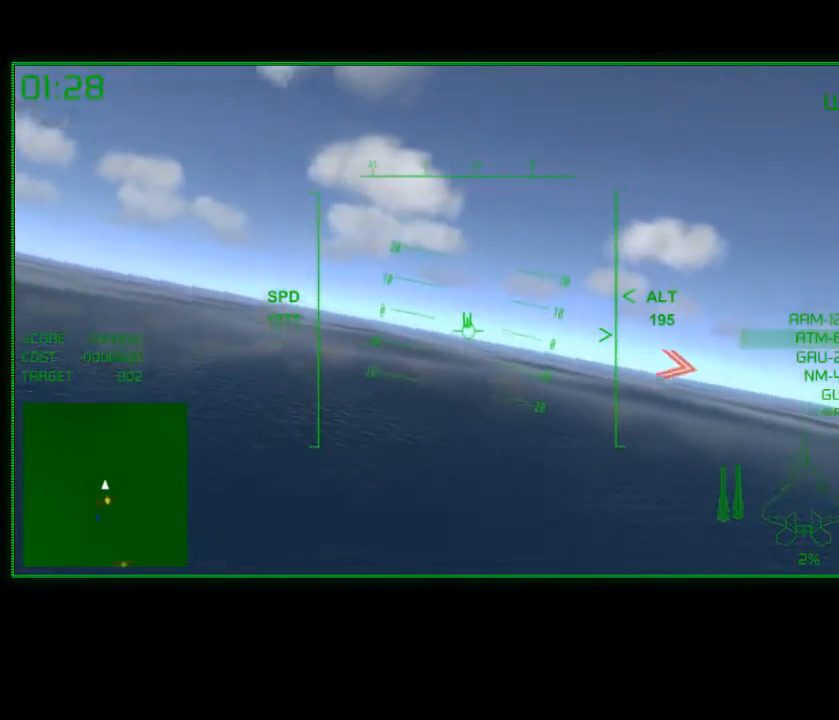
{"buttons": ["R2"], "left_stick": "center", "right_stick": "center", "events": [[283, "left_stick", "down-left"], [433, "left_stick", "center"]]}
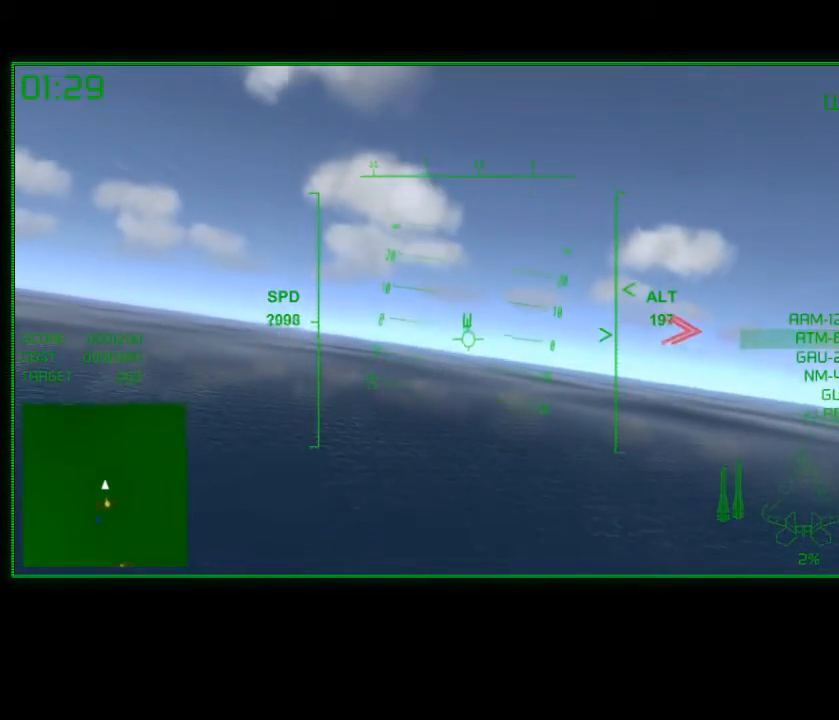
{"buttons": ["R2"], "left_stick": "right", "right_stick": "center", "events": [[483, "left_stick", "right"]]}
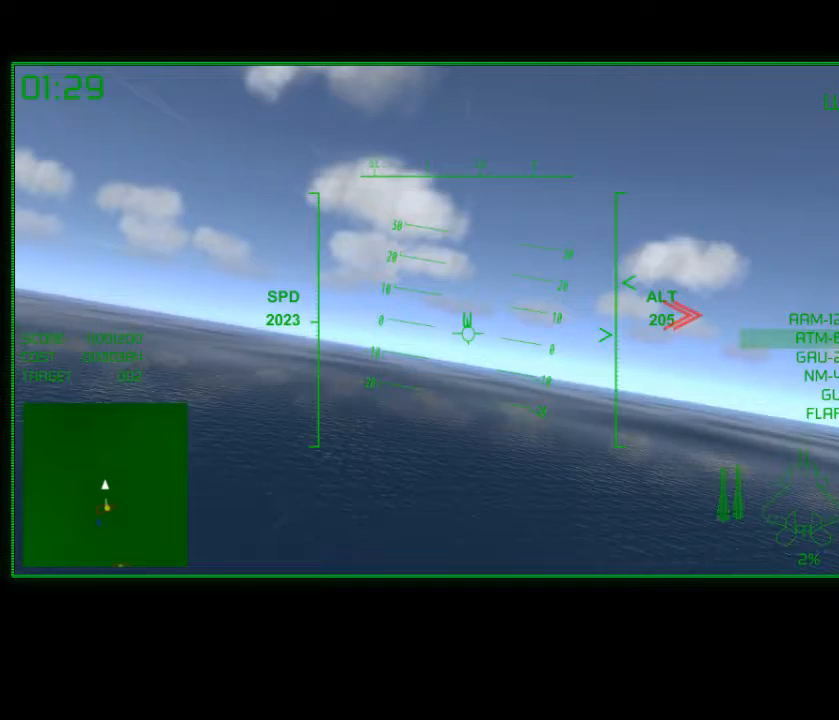
{"buttons": ["R2"], "left_stick": "center", "right_stick": "center", "events": [[133, "left_stick", "center"], [317, "left_stick", "down"], [467, "left_stick", "center"]]}
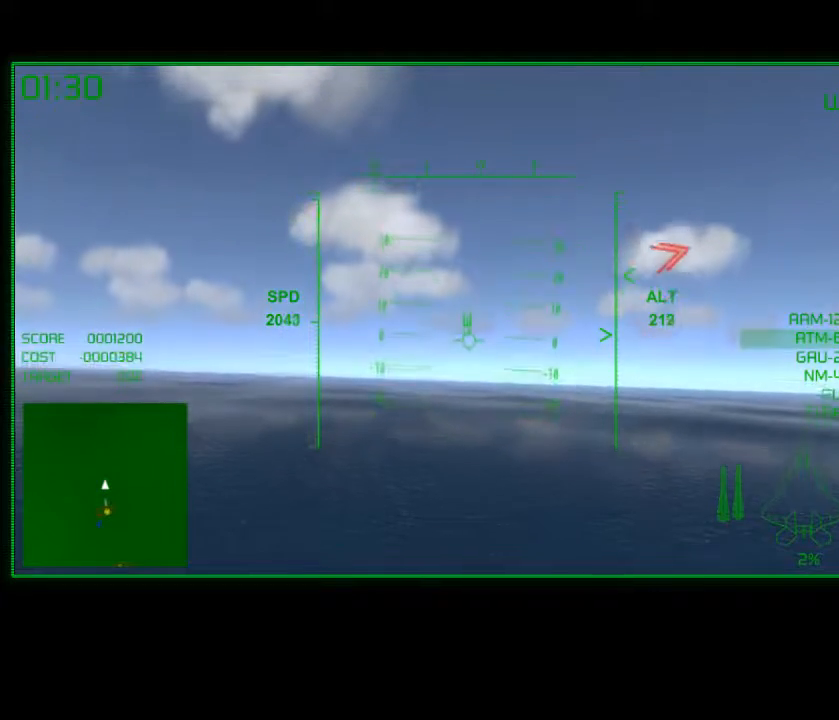
{"buttons": ["R2"], "left_stick": "center", "right_stick": "center", "events": [[267, "left_stick", "up"], [383, "left_stick", "center"]]}
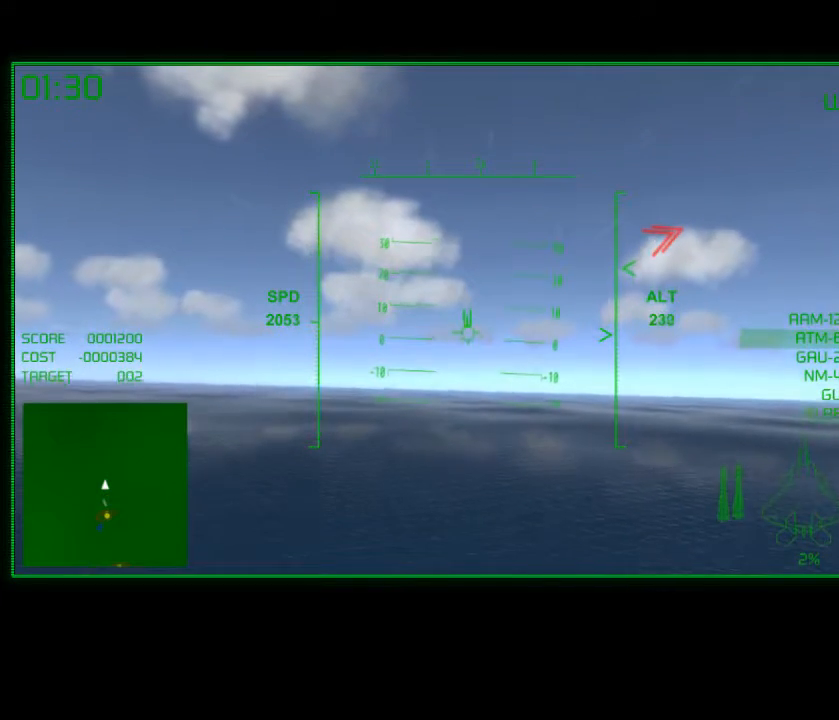
{"buttons": ["R2"], "left_stick": "center", "right_stick": "center", "events": []}
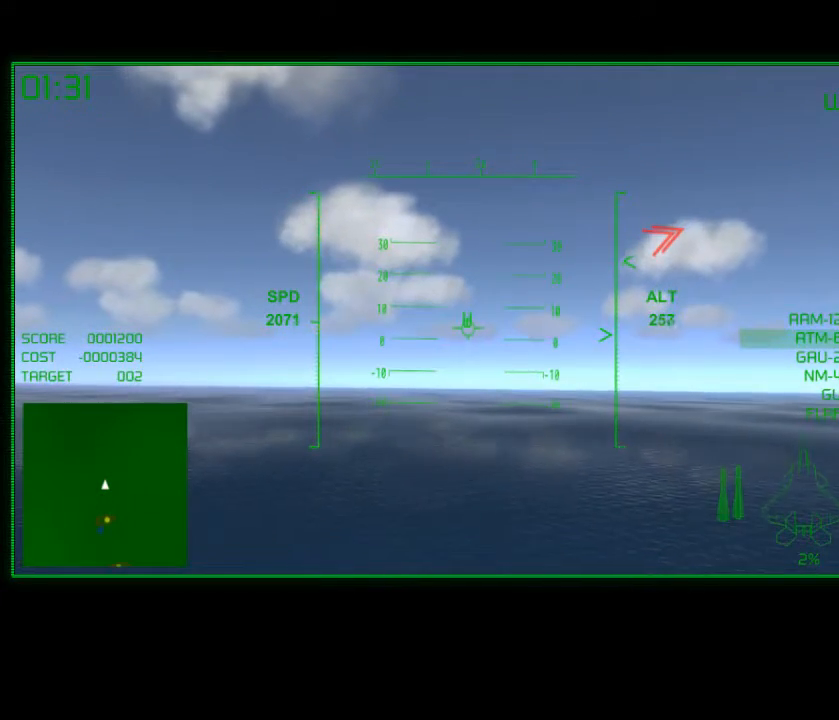
{"buttons": ["R2"], "left_stick": "center", "right_stick": "center", "events": [[133, "left_stick", "up-left"], [267, "left_stick", "center"], [333, "left_stick", "up-right"], [467, "left_stick", "center"]]}
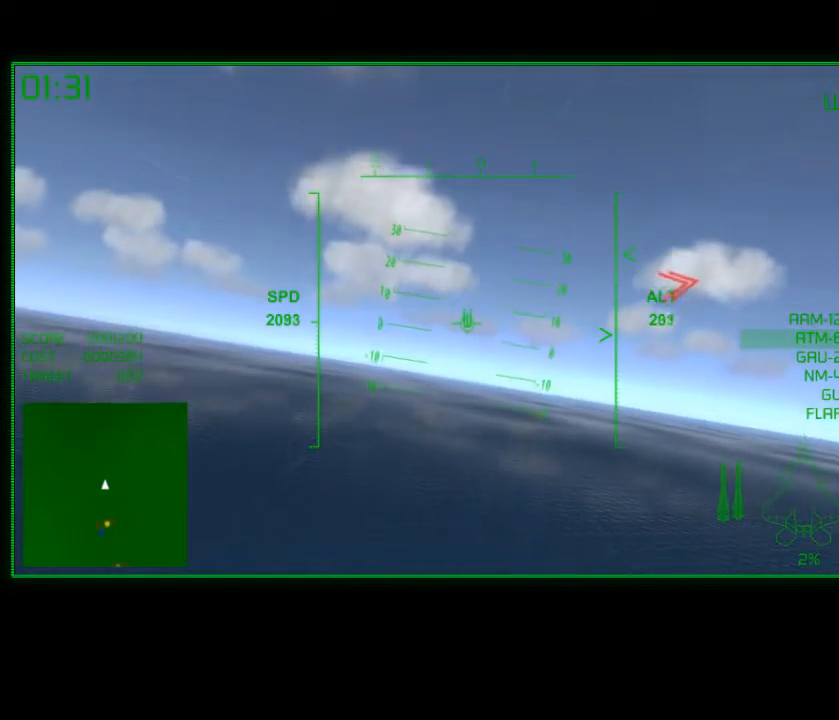
{"buttons": ["R2"], "left_stick": "center", "right_stick": "center", "events": [[167, "left_stick", "up"], [367, "left_stick", "center"]]}
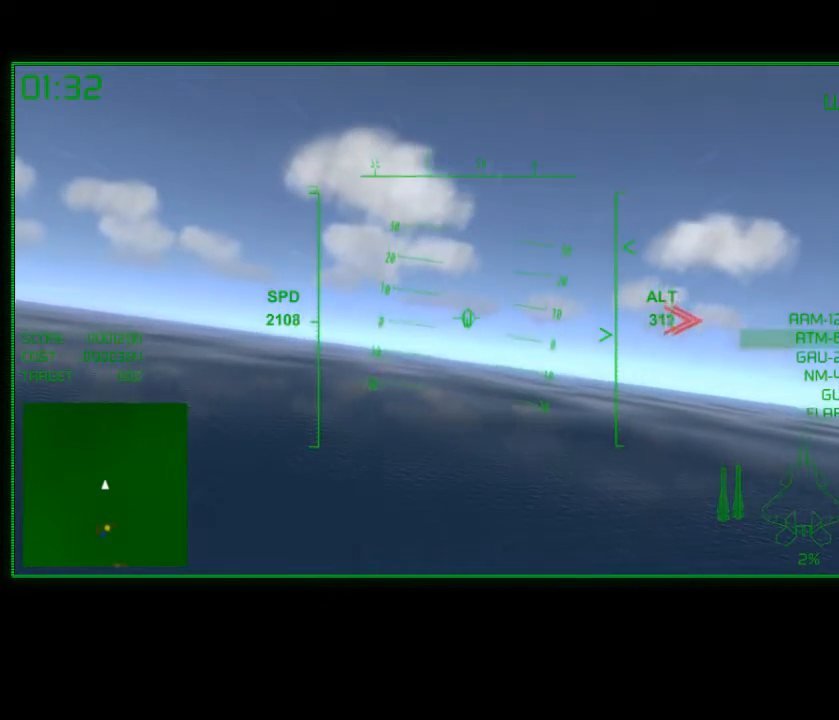
{"buttons": [], "left_stick": "center", "right_stick": "center", "events": [[183, "left_stick", "right"], [317, "left_stick", "center"], [383, "R2", "up"]]}
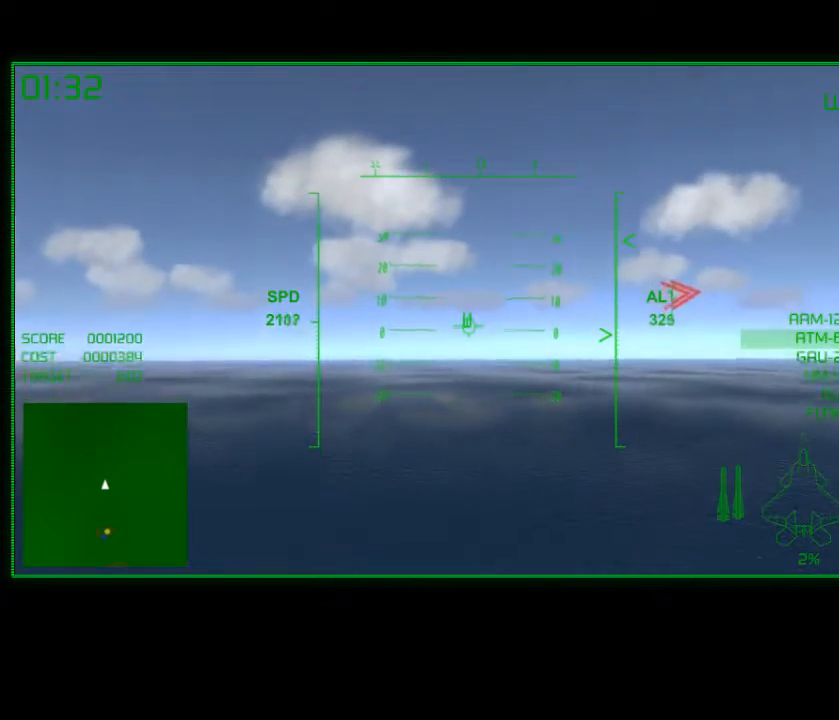
{"buttons": [], "left_stick": "right", "right_stick": "center", "events": [[83, "left_stick", "right"]]}
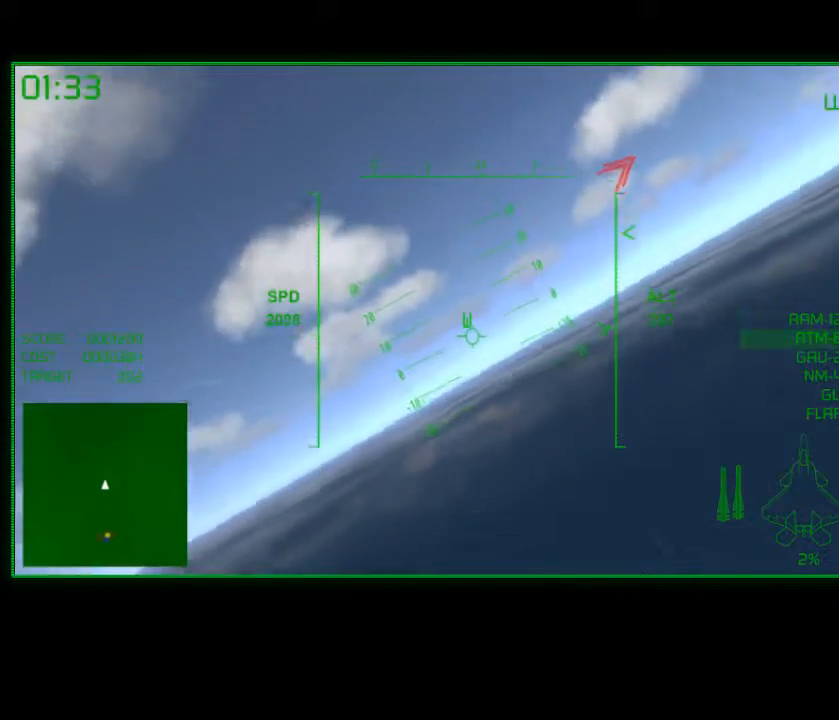
{"buttons": [], "left_stick": "down", "right_stick": "center", "events": [[67, "left_stick", "down"]]}
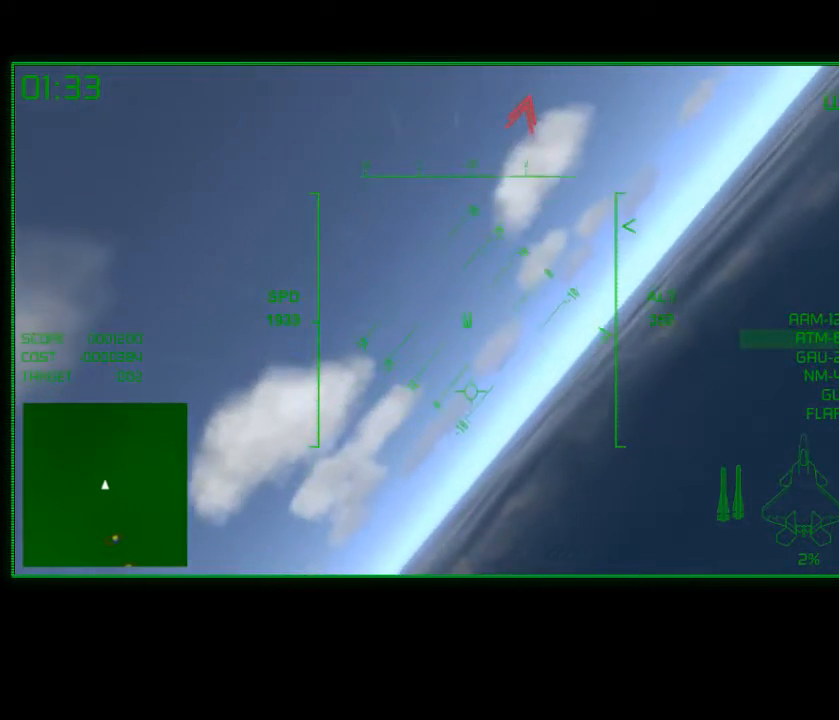
{"buttons": ["L2"], "left_stick": "down-right", "right_stick": "center", "events": [[67, "left_stick", "down-right"], [117, "L2", "down"]]}
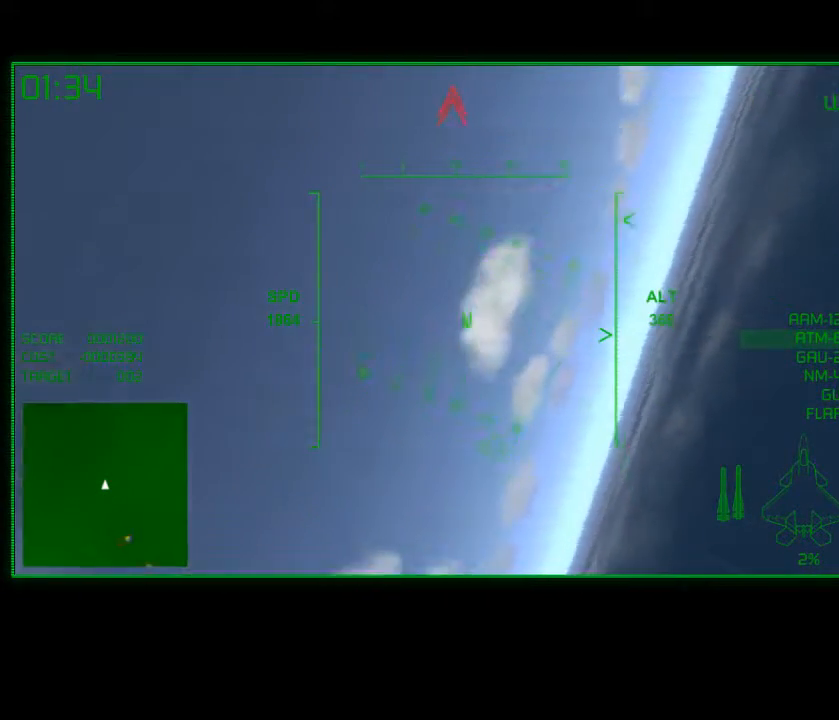
{"buttons": [], "left_stick": "down", "right_stick": "center", "events": [[83, "left_stick", "down"], [483, "L2", "up"]]}